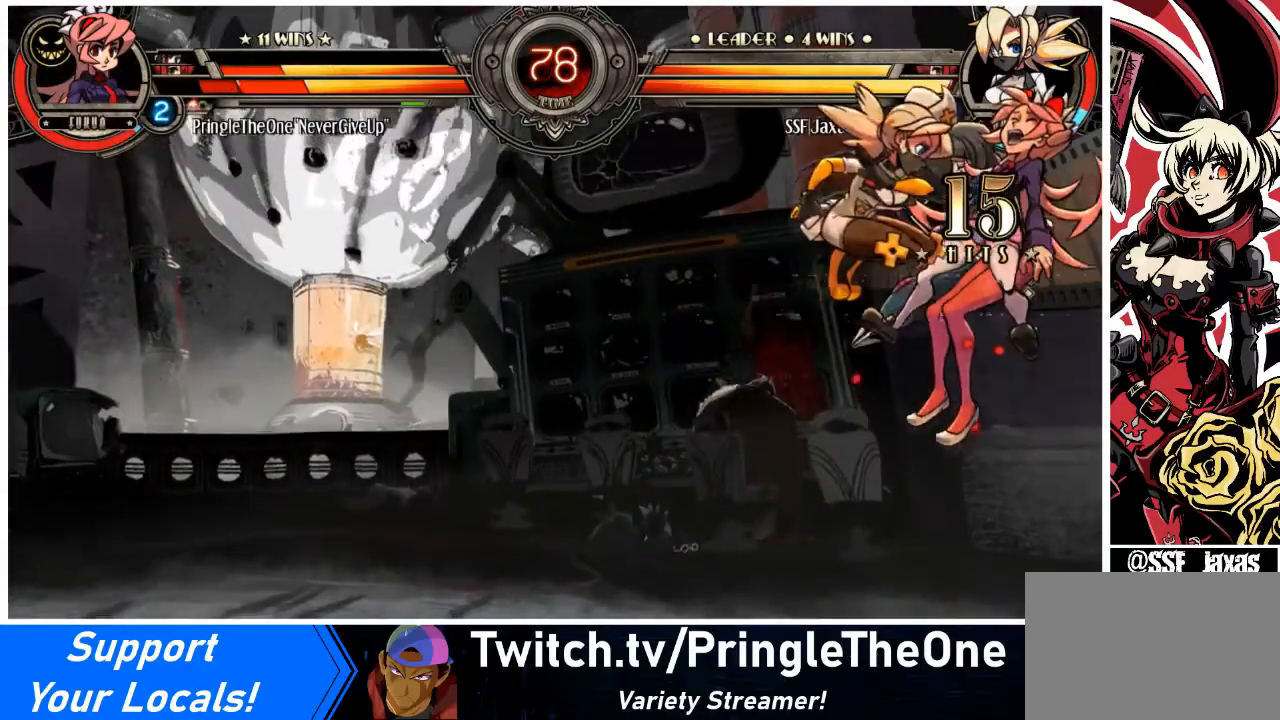
Gameplay with a controller (arcade stick); each line is a JSON object with the inputs held at the frame after it. "events" lists button and stick changes between this image and that frame as [ms after this image, input, new state], when the widget could be followed in between. Not read: L3 R3 other_buttons.
{"buttons": ["R1", "DPAD_RIGHT"], "events": [[33, "TRIANGLE", "down"], [200, "TRIANGLE", "up"], [400, "R1", "down"]]}
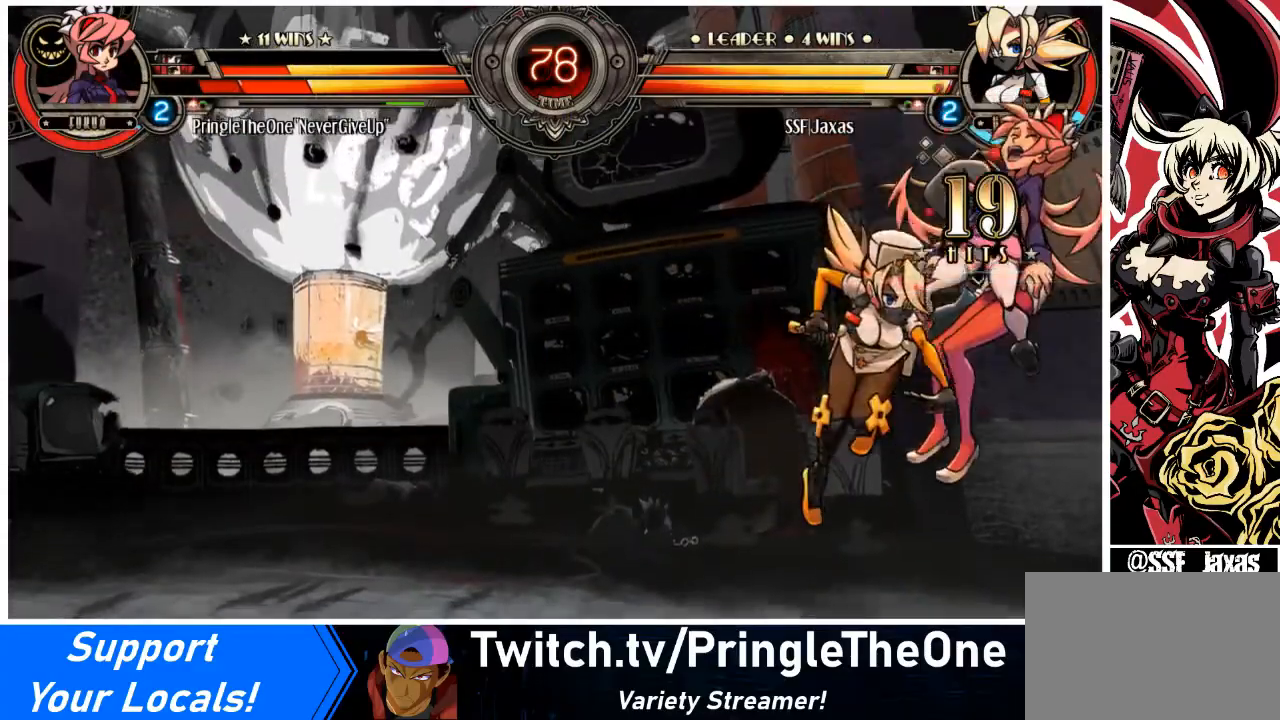
{"buttons": ["DPAD_UP", "DPAD_RIGHT"], "events": [[67, "R1", "up"], [401, "DPAD_UP", "down"]]}
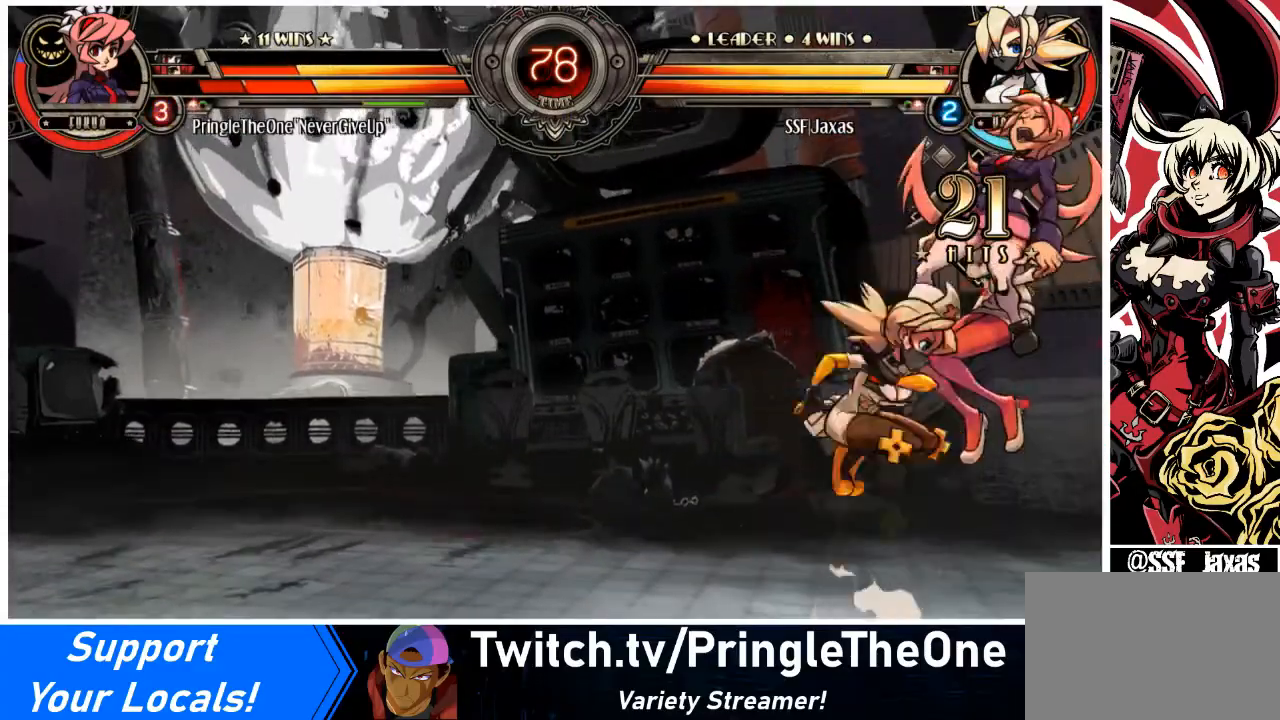
{"buttons": [], "events": [[33, "DPAD_RIGHT", "up"], [33, "DPAD_UP", "up"], [33, "TRIANGLE", "down"], [167, "TRIANGLE", "up"], [267, "R2", "down"], [433, "R2", "up"]]}
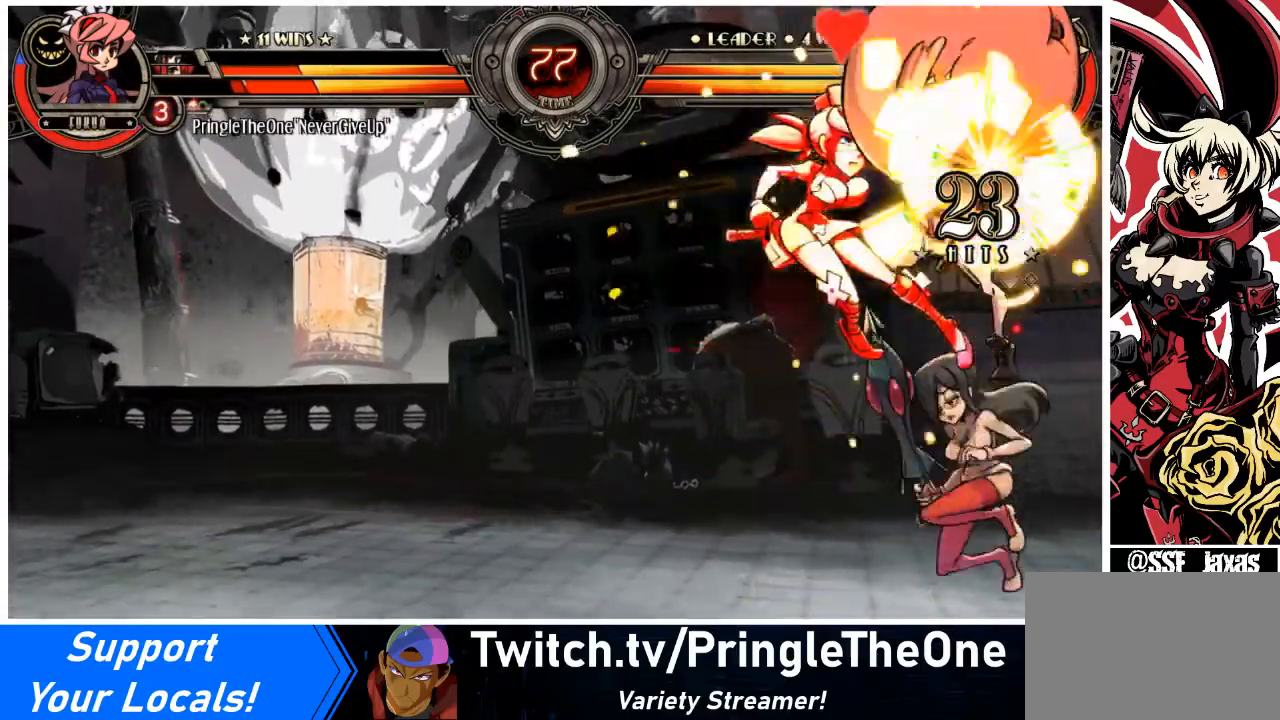
{"buttons": [], "events": []}
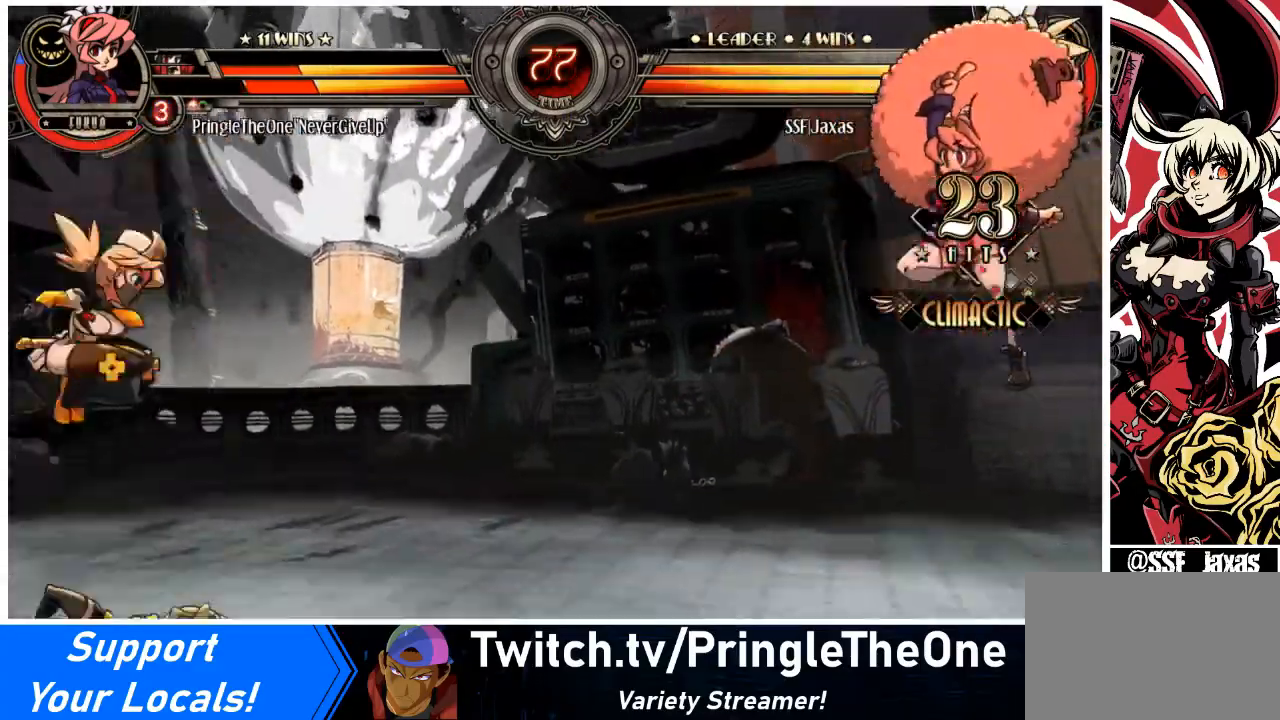
{"buttons": ["DPAD_RIGHT"], "events": [[133, "DPAD_RIGHT", "down"], [200, "DPAD_RIGHT", "up"], [267, "DPAD_RIGHT", "down"]]}
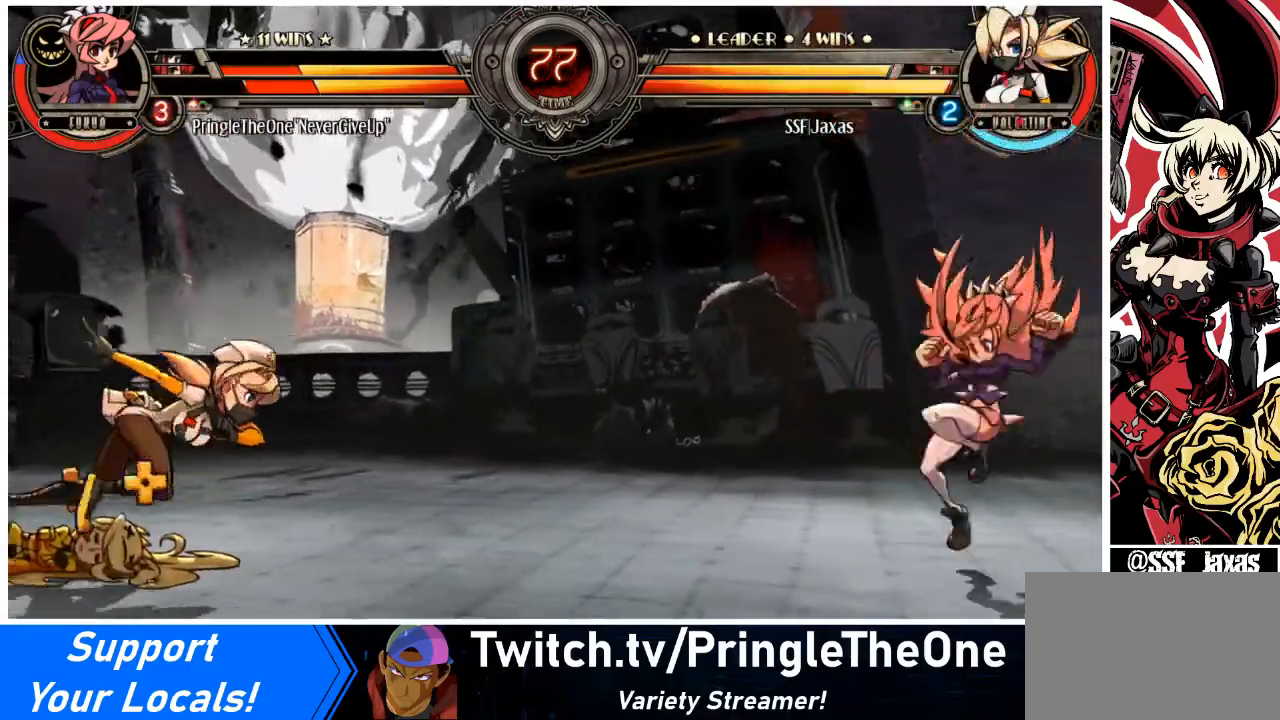
{"buttons": ["DPAD_UP", "DPAD_LEFT"], "events": [[200, "DPAD_LEFT", "down"], [200, "DPAD_RIGHT", "up"], [200, "DPAD_UP", "down"], [334, "DPAD_UP", "up"], [434, "DPAD_UP", "down"]]}
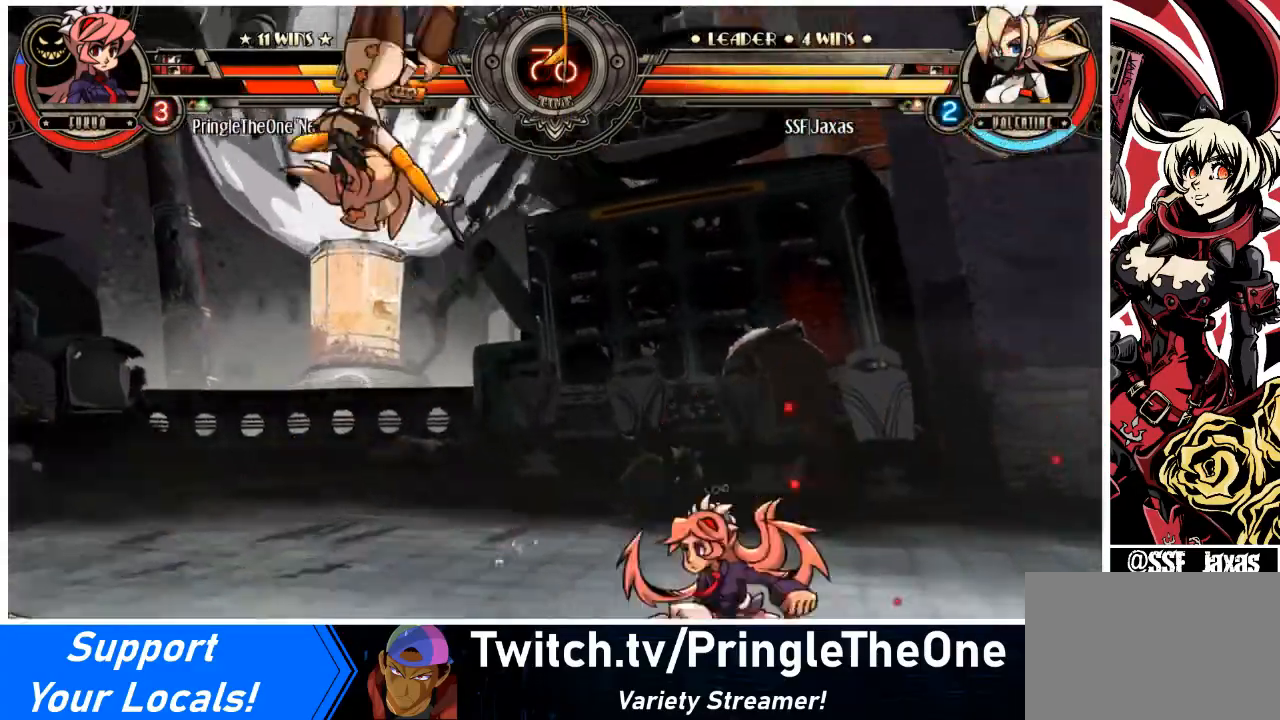
{"buttons": ["DPAD_RIGHT"], "events": [[33, "DPAD_UP", "up"], [133, "DPAD_LEFT", "up"], [300, "DPAD_RIGHT", "down"], [367, "DPAD_RIGHT", "up"], [433, "DPAD_RIGHT", "down"]]}
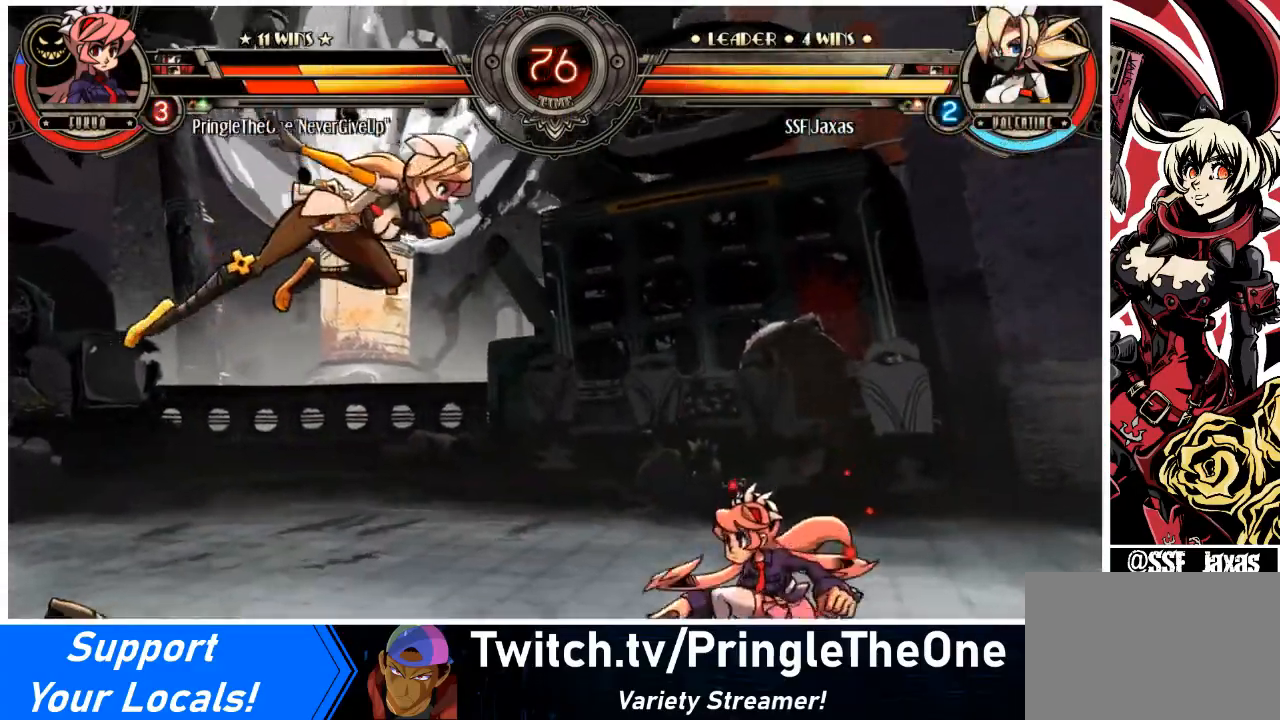
{"buttons": ["DPAD_LEFT"], "events": [[34, "DPAD_LEFT", "down"], [34, "DPAD_RIGHT", "up"], [100, "R1", "down"], [167, "R1", "up"]]}
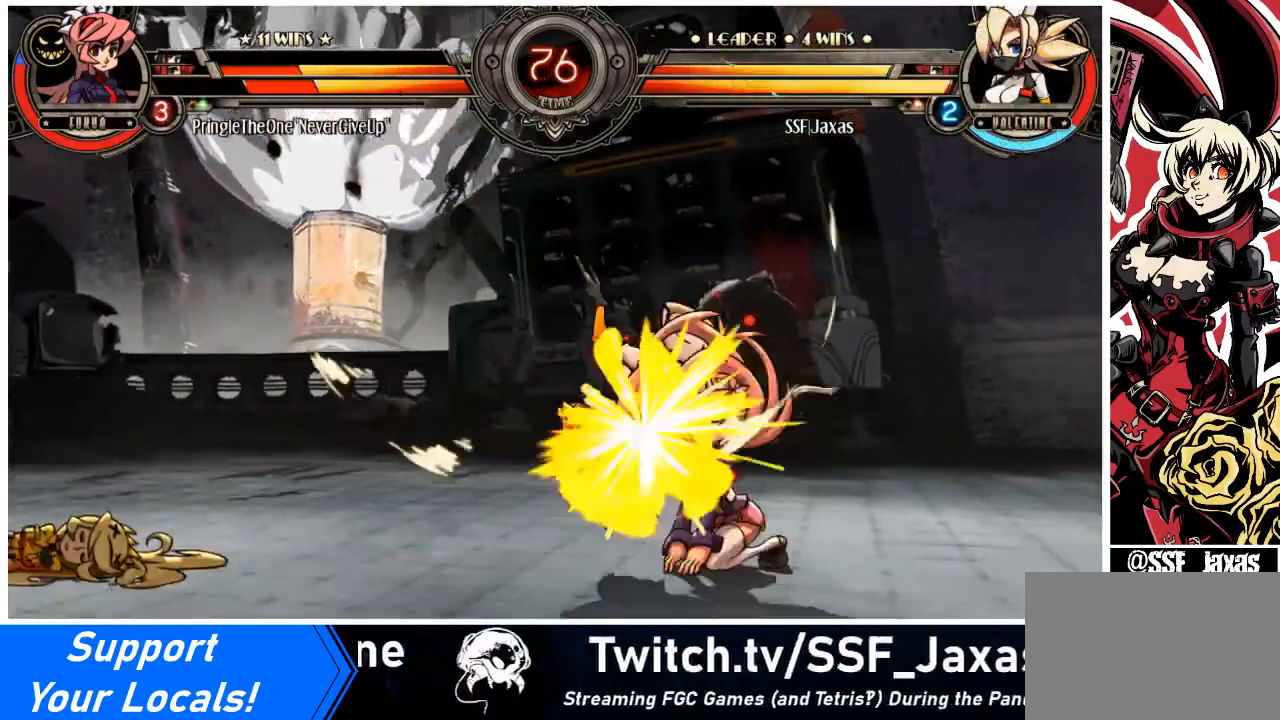
{"buttons": ["SQUARE", "DPAD_DOWN", "DPAD_LEFT"], "events": [[134, "DPAD_DOWN", "down"], [434, "SQUARE", "down"], [434, "TRIANGLE", "down"], [501, "TRIANGLE", "up"]]}
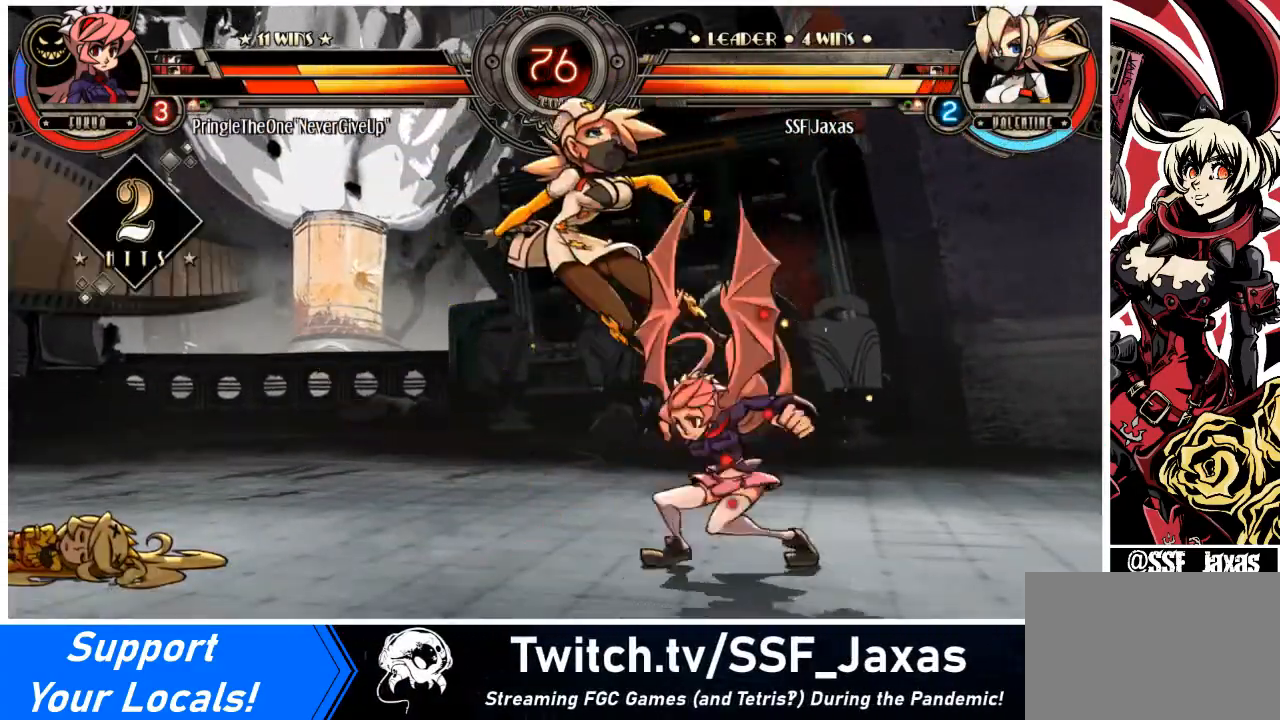
{"buttons": ["DPAD_LEFT"], "events": [[33, "DPAD_DOWN", "up"], [33, "SQUARE", "up"]]}
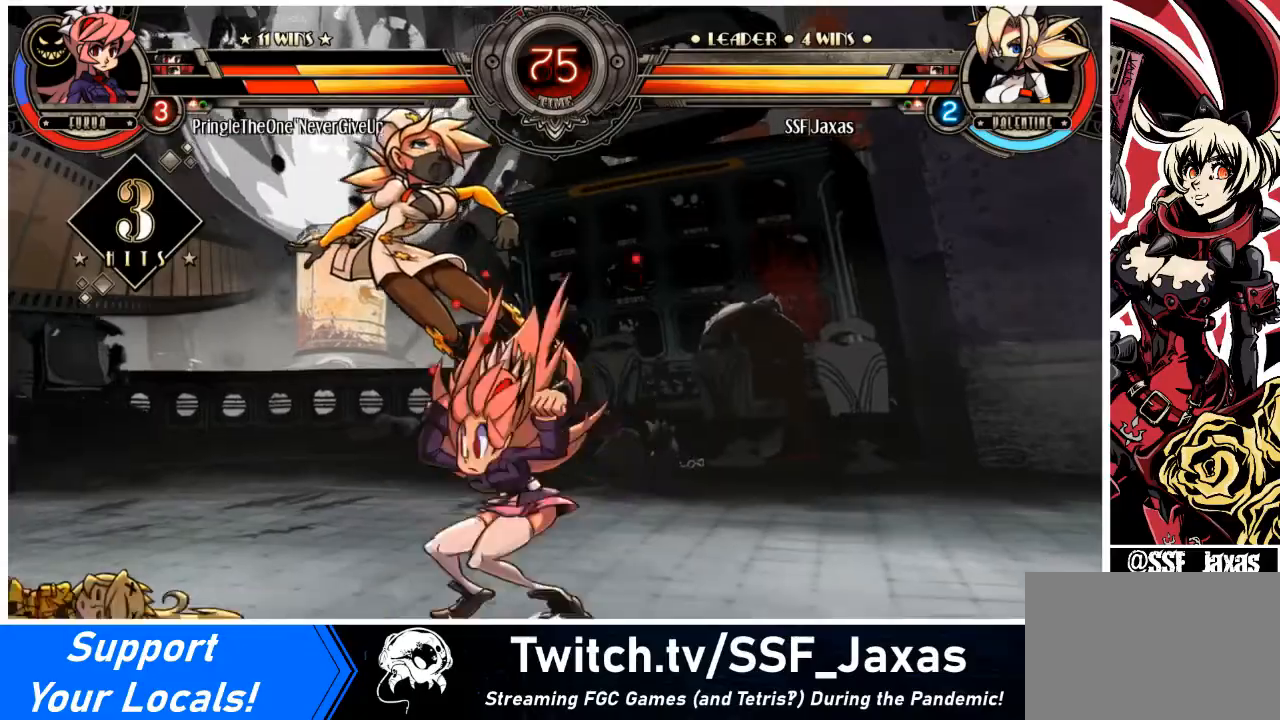
{"buttons": ["DPAD_DOWN", "DPAD_LEFT"], "events": [[67, "SQUARE", "down"], [134, "DPAD_DOWN", "down"], [201, "SQUARE", "up"]]}
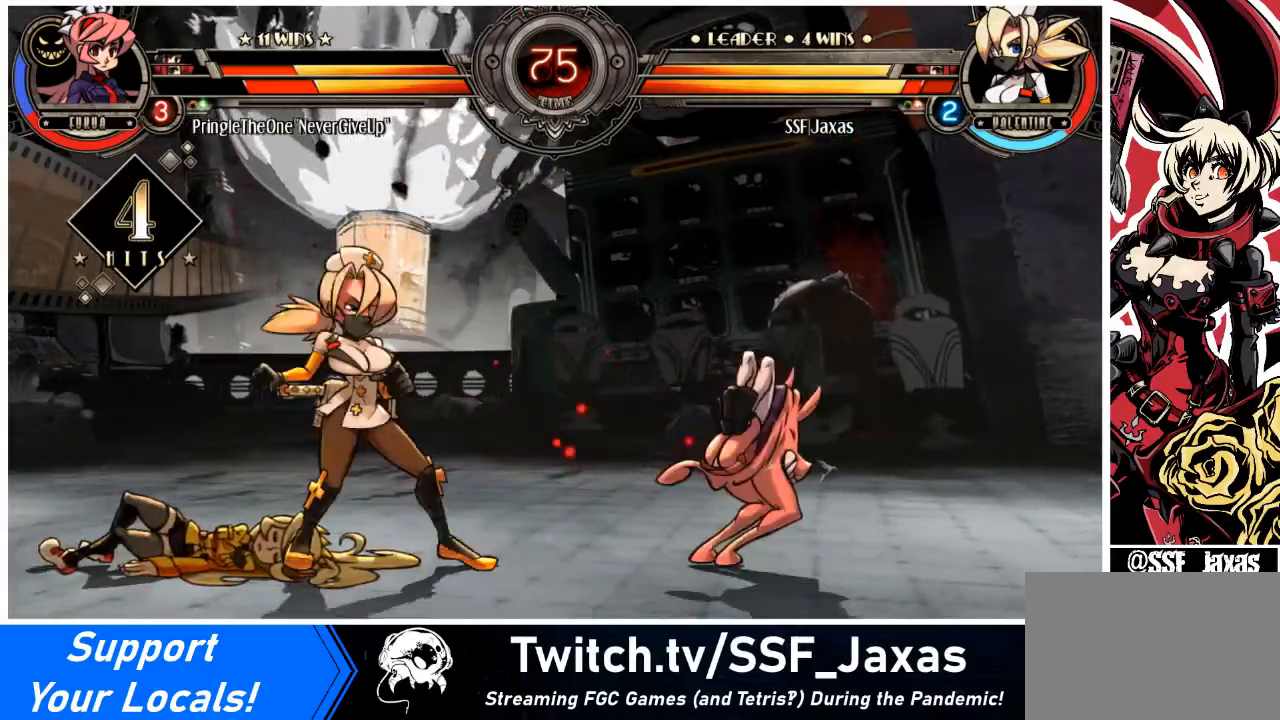
{"buttons": ["SQUARE", "TRIANGLE", "DPAD_LEFT"], "events": [[67, "SQUARE", "down"], [67, "TRIANGLE", "down"], [200, "SQUARE", "up"], [200, "TRIANGLE", "up"], [467, "DPAD_DOWN", "up"], [467, "SQUARE", "down"], [467, "TRIANGLE", "down"]]}
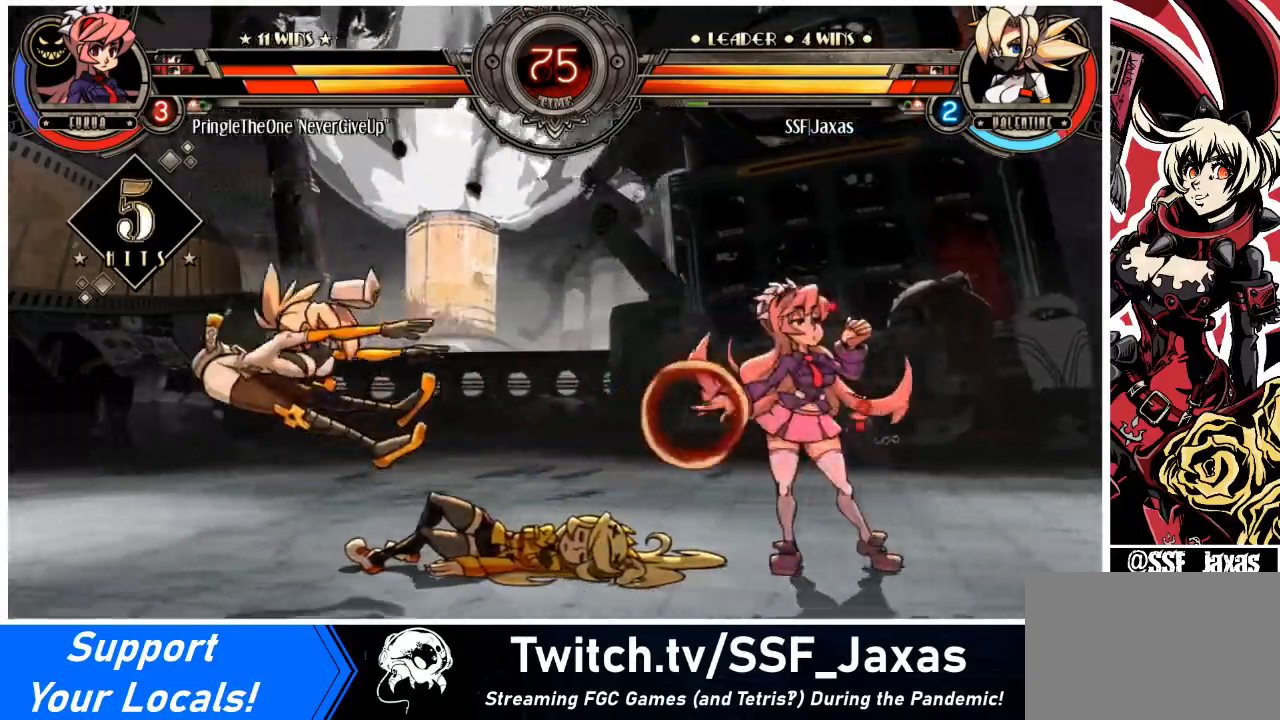
{"buttons": ["SQUARE", "DPAD_LEFT"], "events": [[67, "TRIANGLE", "up"], [100, "SQUARE", "up"], [201, "SQUARE", "down"], [201, "TRIANGLE", "down"], [267, "TRIANGLE", "up"], [334, "SQUARE", "up"], [434, "SQUARE", "down"]]}
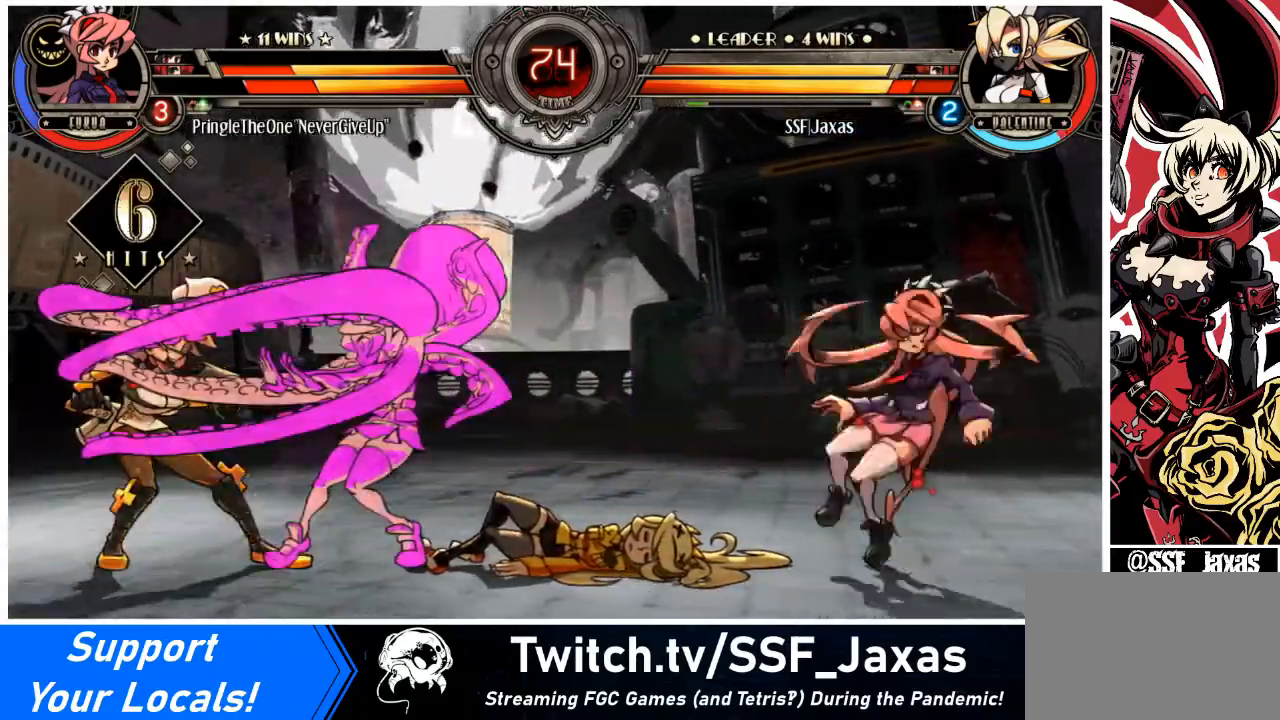
{"buttons": ["SQUARE", "DPAD_DOWN", "DPAD_LEFT"], "events": [[67, "SQUARE", "up"], [233, "SQUARE", "down"], [334, "SQUARE", "up"], [367, "DPAD_DOWN", "down"], [467, "SQUARE", "down"]]}
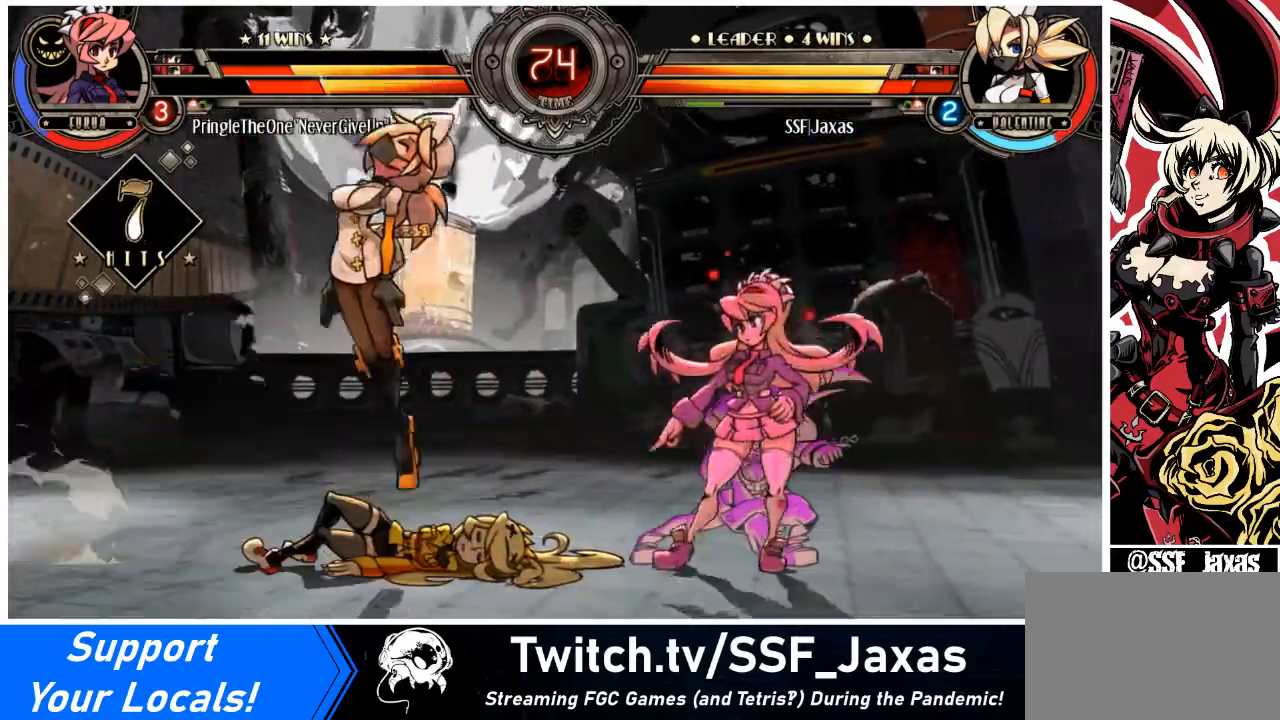
{"buttons": ["DPAD_DOWN", "DPAD_LEFT"], "events": [[100, "SQUARE", "up"], [134, "DPAD_DOWN", "up"], [334, "DPAD_DOWN", "down"]]}
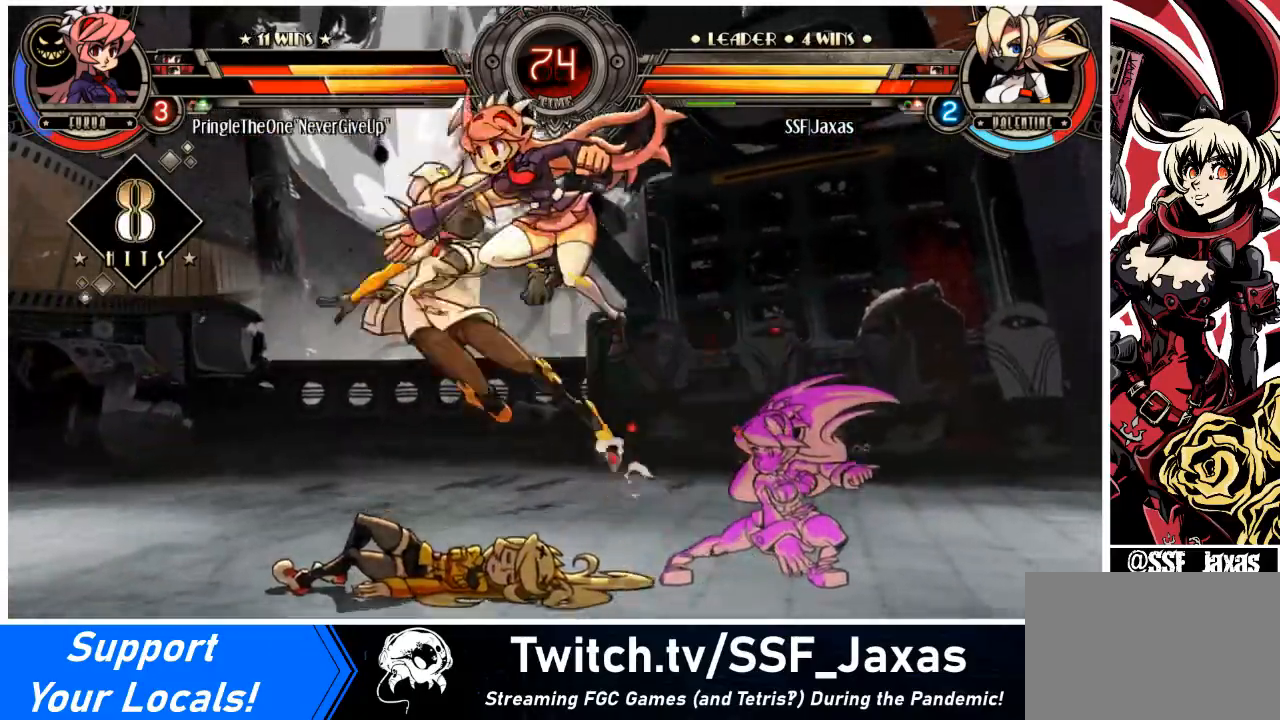
{"buttons": ["DPAD_DOWN", "DPAD_RIGHT"], "events": [[334, "DPAD_LEFT", "up"], [367, "DPAD_RIGHT", "down"]]}
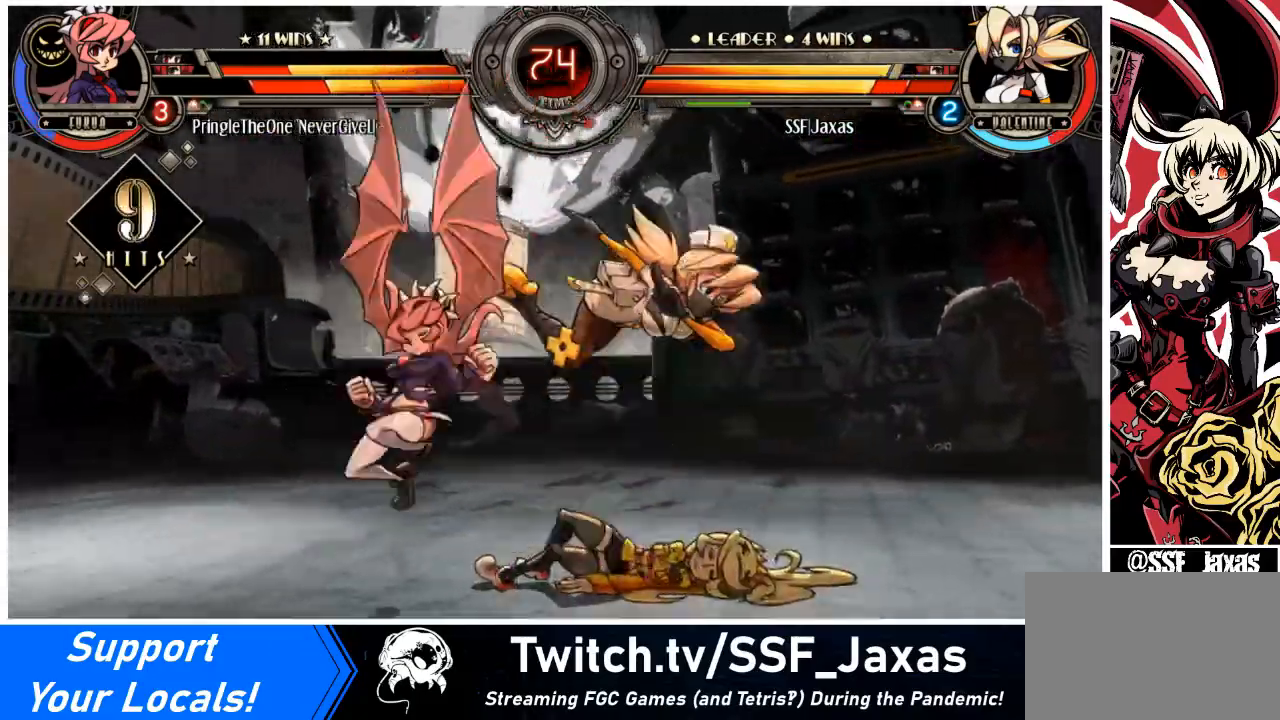
{"buttons": ["DPAD_DOWN", "DPAD_RIGHT"], "events": []}
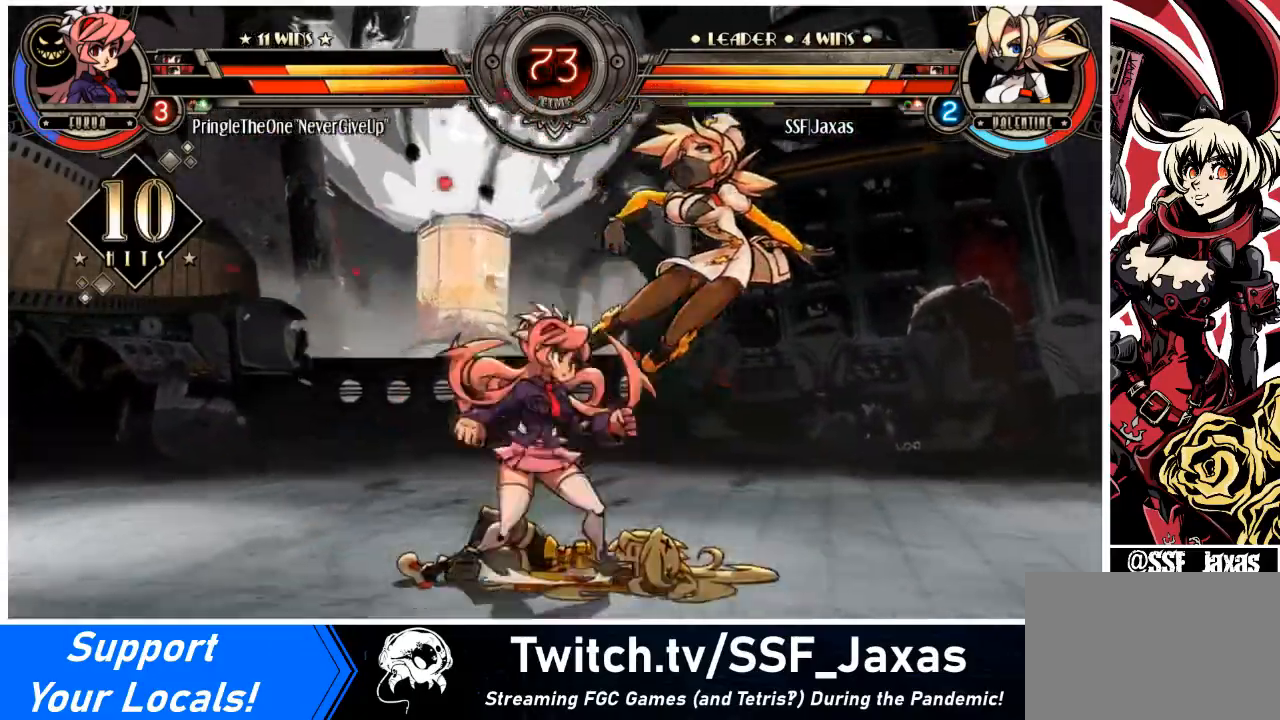
{"buttons": ["DPAD_DOWN", "DPAD_RIGHT"], "events": [[167, "SQUARE", "down"], [167, "TRIANGLE", "down"], [267, "SQUARE", "up"], [267, "TRIANGLE", "up"]]}
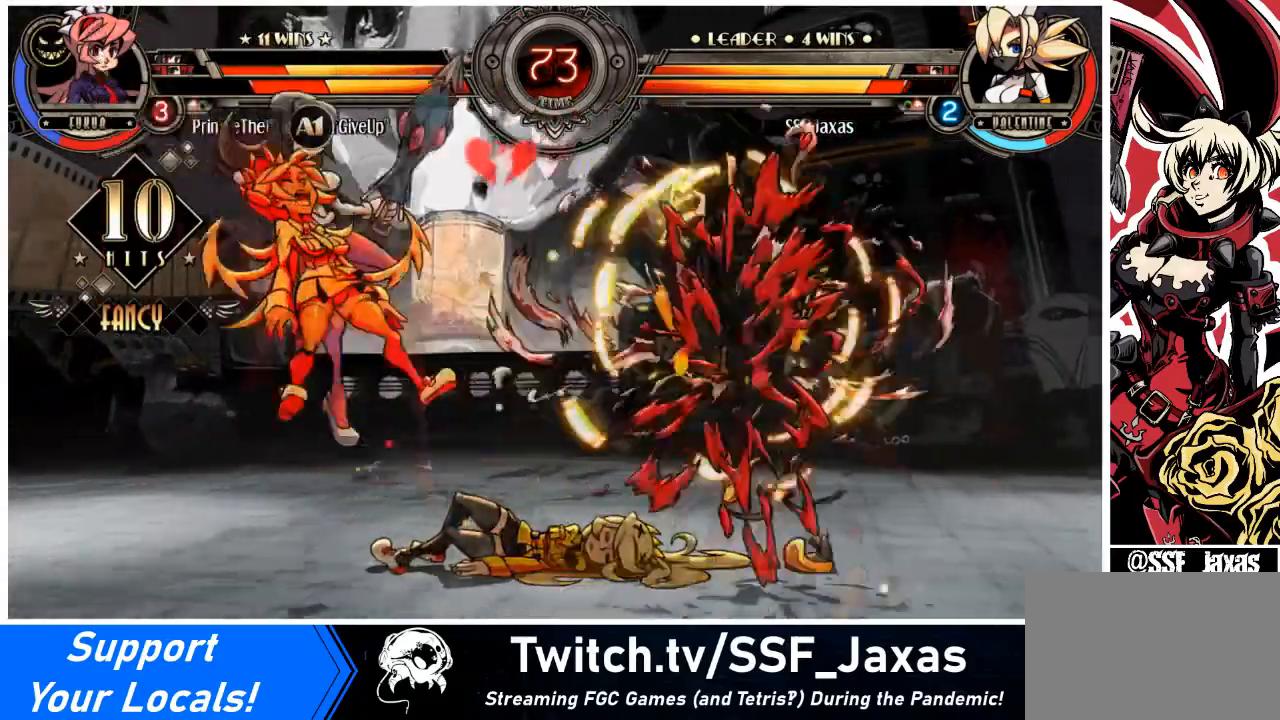
{"buttons": ["DPAD_DOWN", "DPAD_RIGHT"], "events": []}
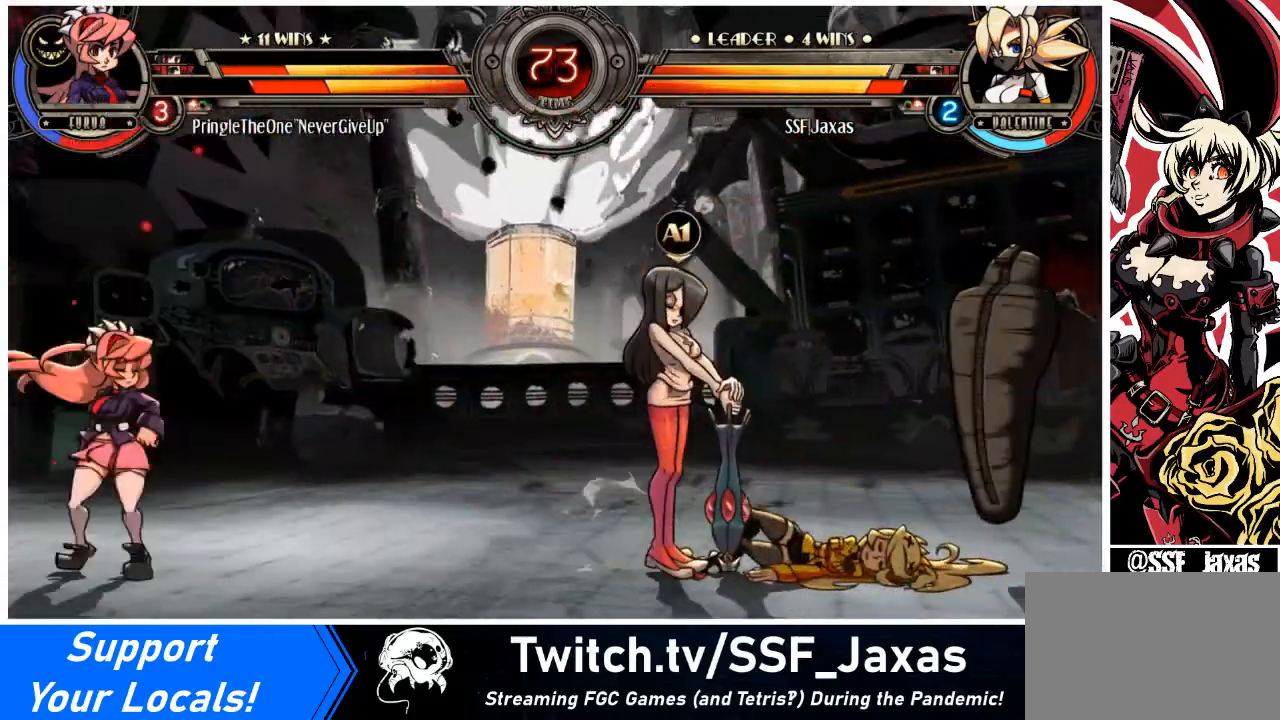
{"buttons": ["DPAD_LEFT"], "events": [[100, "DPAD_DOWN", "up"], [167, "DPAD_RIGHT", "up"], [233, "DPAD_LEFT", "down"], [300, "DPAD_LEFT", "up"], [334, "DPAD_LEFT", "down"]]}
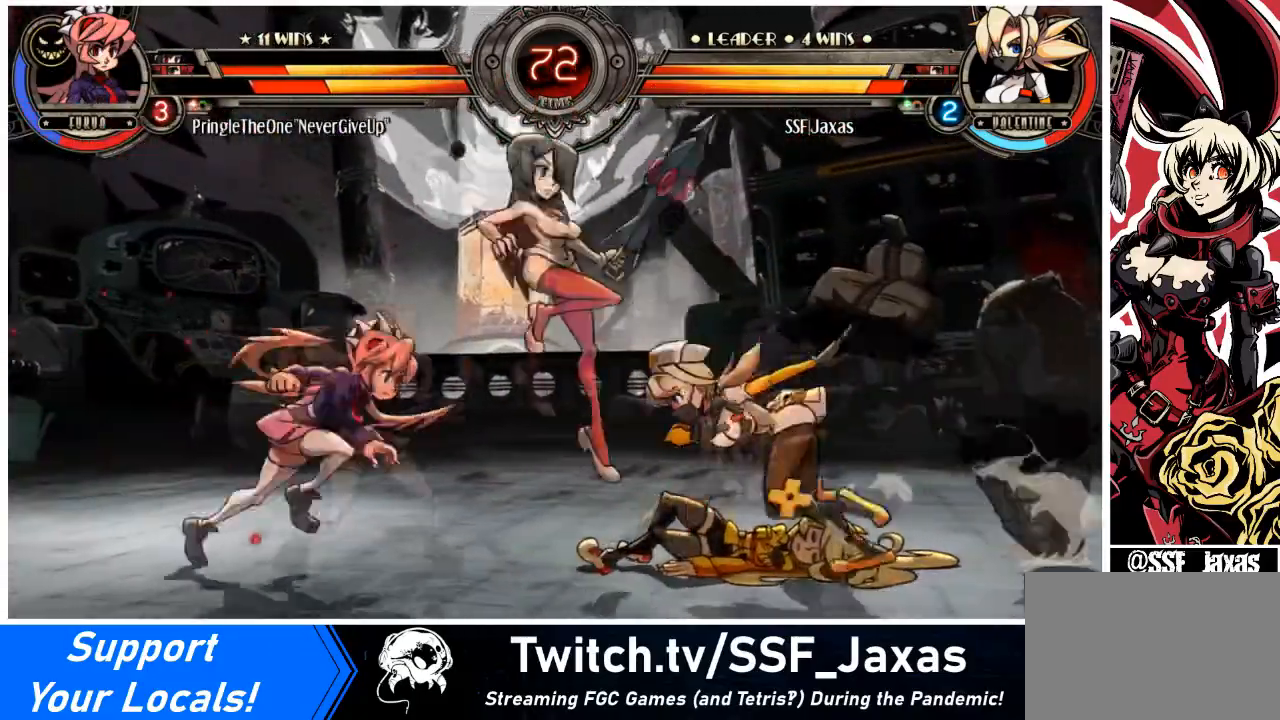
{"buttons": [], "events": [[34, "DPAD_LEFT", "up"], [67, "DPAD_RIGHT", "down"], [67, "DPAD_UP", "down"], [100, "R2", "down"], [201, "DPAD_UP", "up"], [201, "R2", "up"], [367, "DPAD_RIGHT", "up"]]}
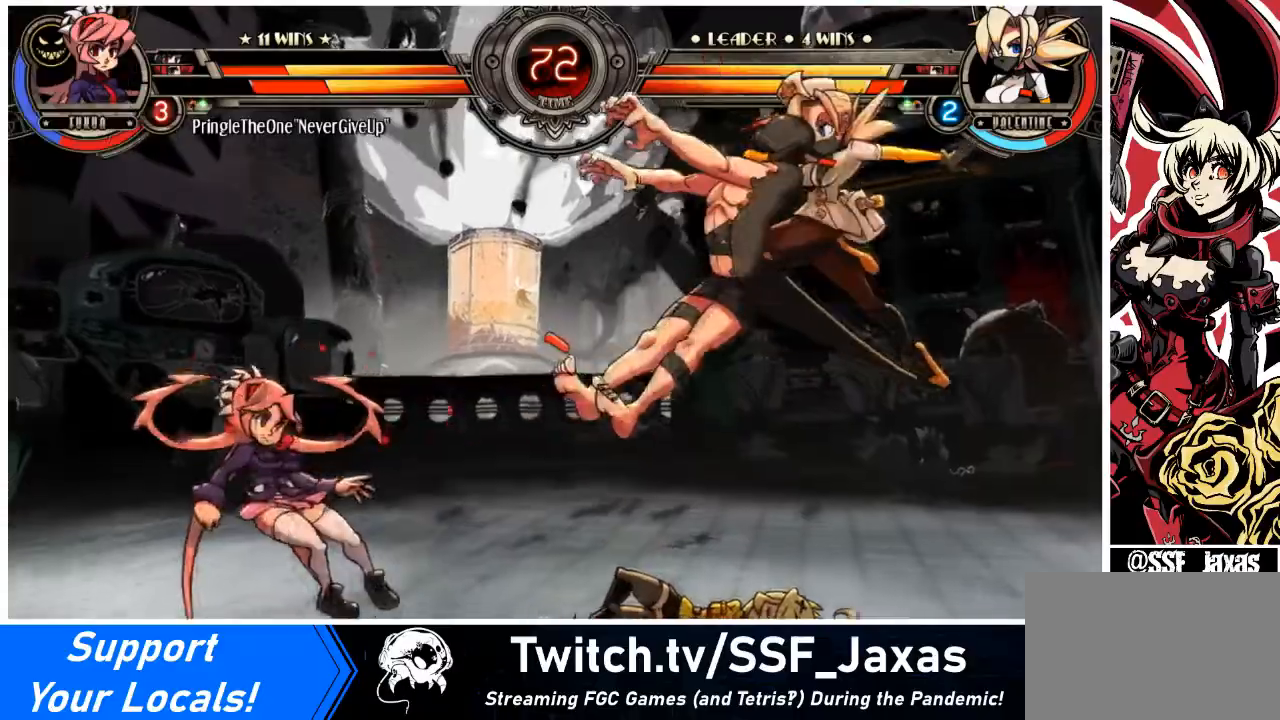
{"buttons": ["DPAD_RIGHT"], "events": [[100, "DPAD_LEFT", "down"], [167, "DPAD_LEFT", "up"], [200, "DPAD_LEFT", "down"], [334, "R1", "down"], [434, "DPAD_LEFT", "up"], [434, "DPAD_RIGHT", "down"], [434, "R1", "up"]]}
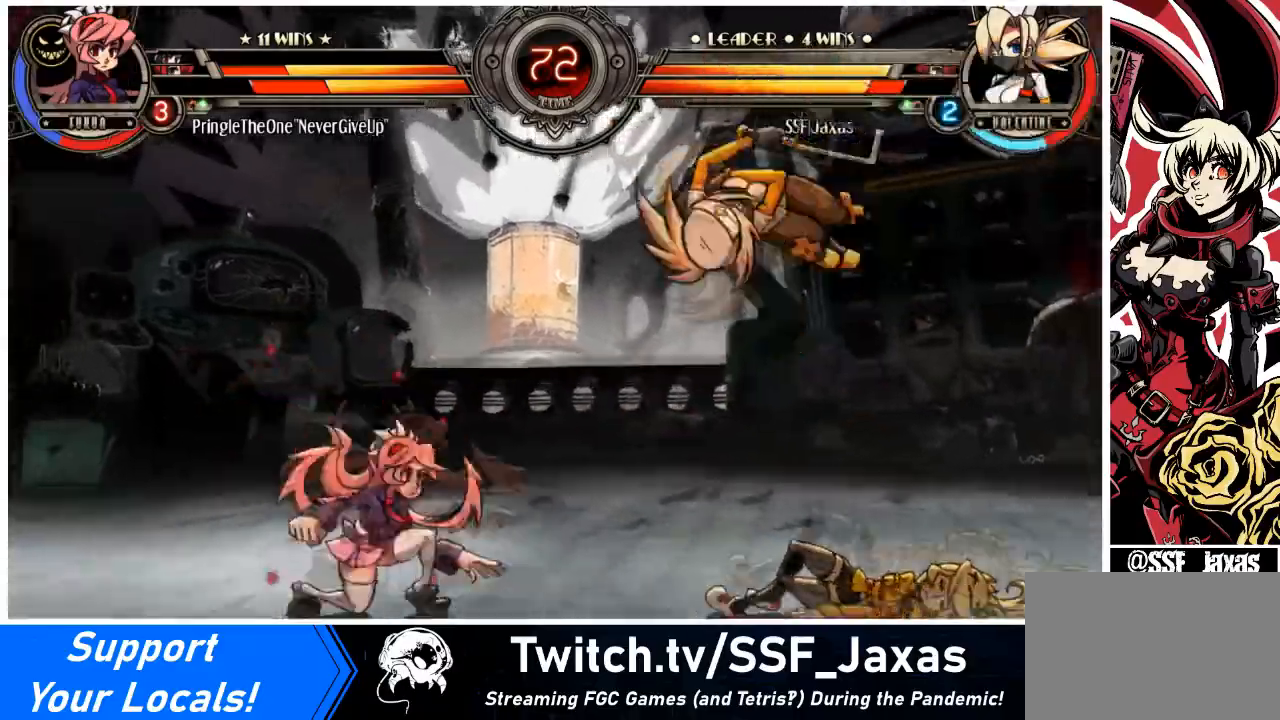
{"buttons": ["DPAD_DOWN", "DPAD_RIGHT"], "events": [[67, "DPAD_DOWN", "down"], [134, "L1", "down"], [201, "L1", "up"]]}
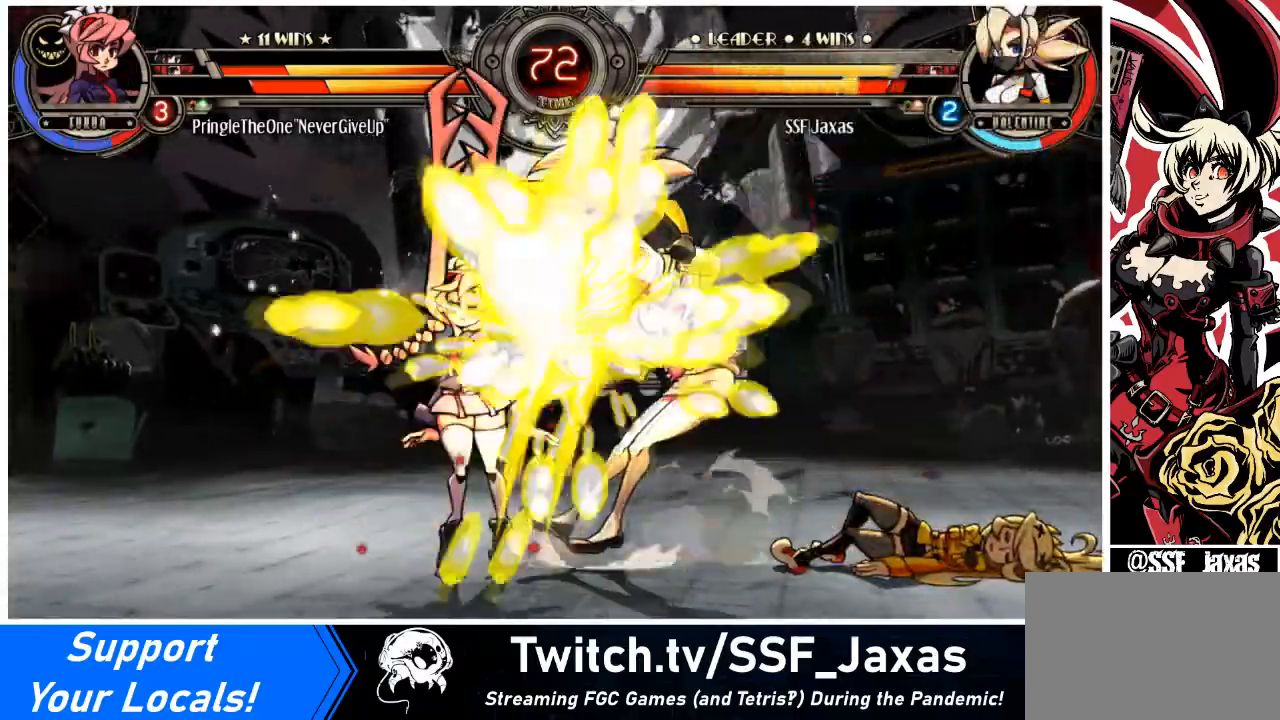
{"buttons": ["DPAD_DOWN", "DPAD_RIGHT"], "events": []}
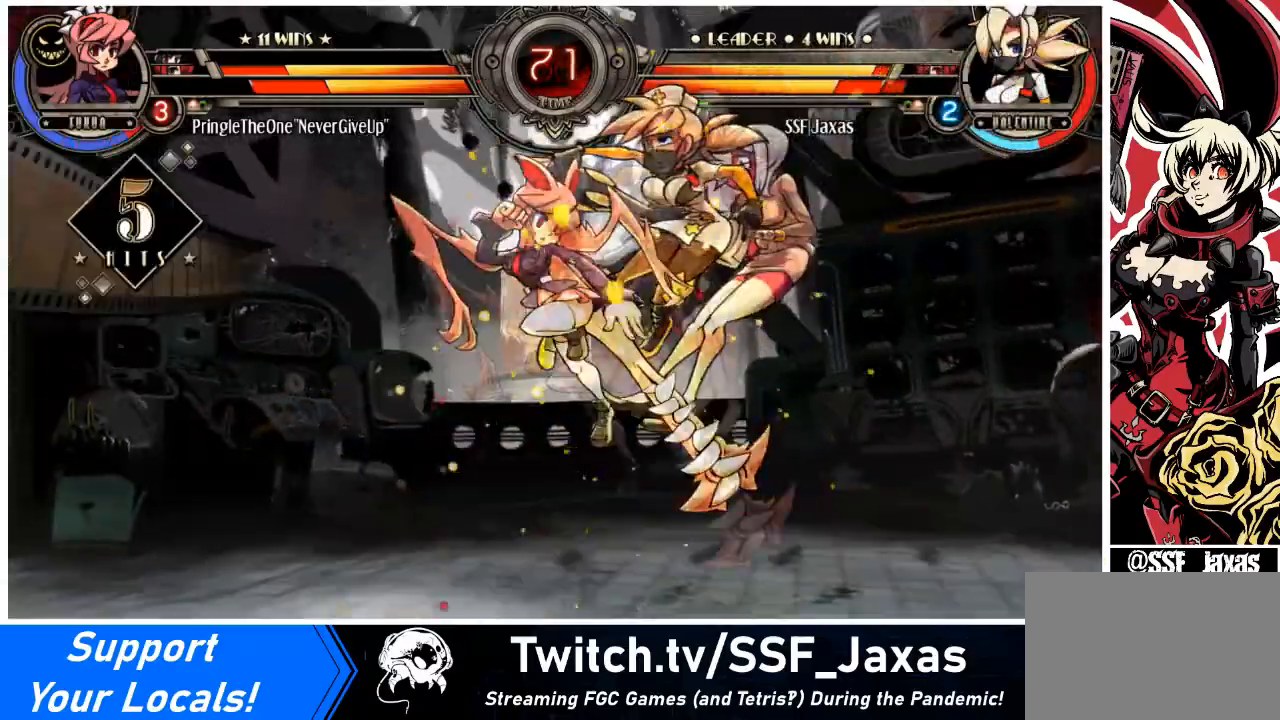
{"buttons": ["DPAD_DOWN", "DPAD_RIGHT"], "events": [[34, "TRIANGLE", "down"], [100, "DPAD_DOWN", "up"], [100, "SQUARE", "down"], [167, "SQUARE", "up"], [167, "TRIANGLE", "up"], [301, "DPAD_DOWN", "down"]]}
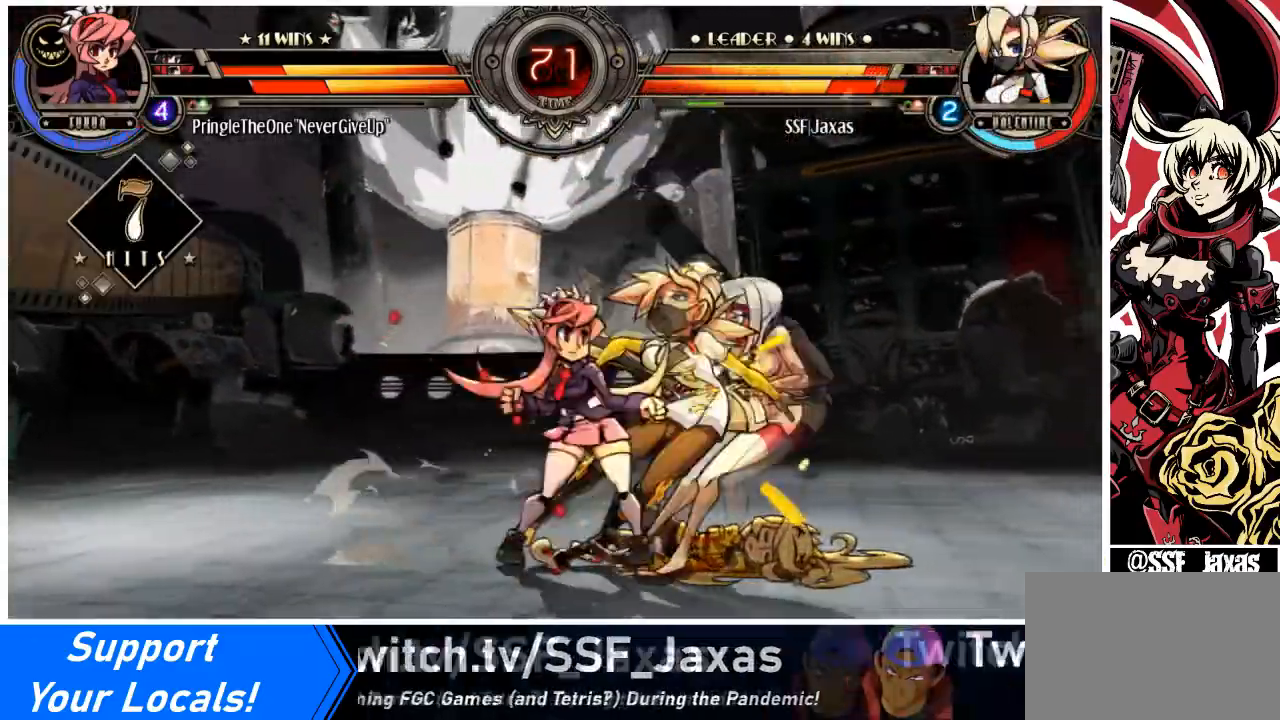
{"buttons": ["DPAD_RIGHT"], "events": [[267, "SQUARE", "down"], [267, "TRIANGLE", "down"], [400, "SQUARE", "up"], [400, "TRIANGLE", "up"], [467, "DPAD_DOWN", "up"]]}
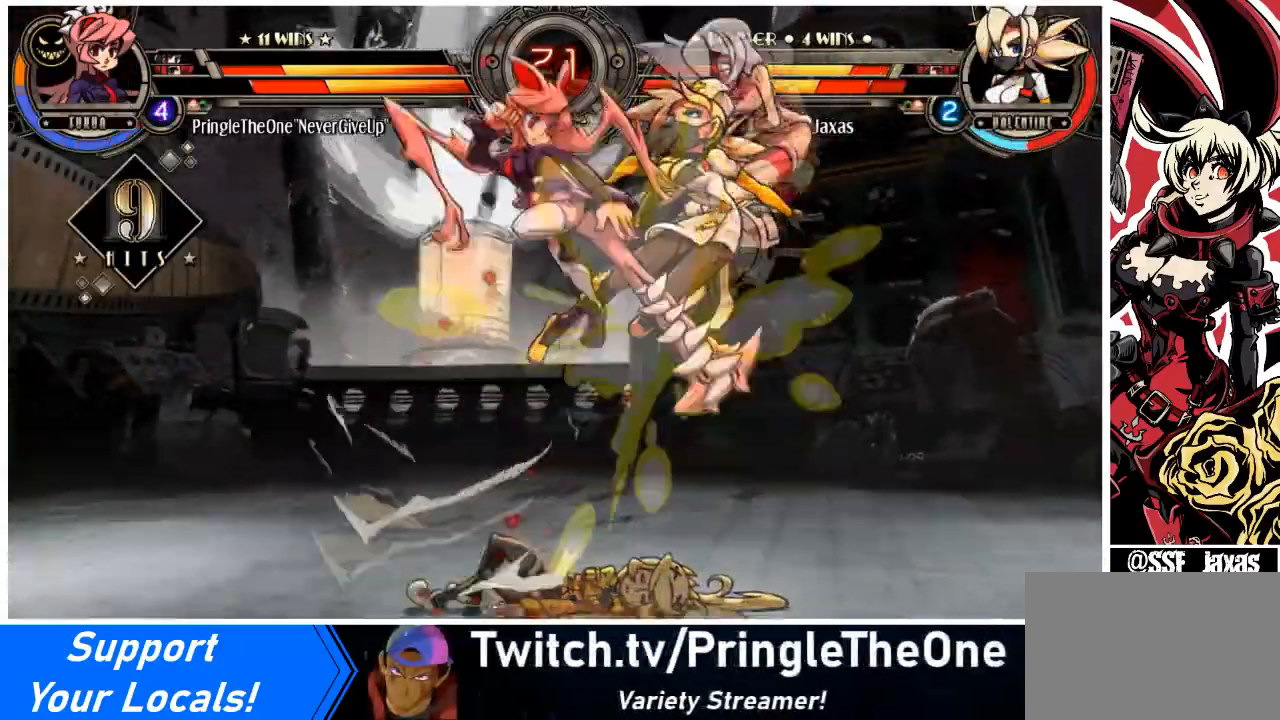
{"buttons": ["DPAD_RIGHT"], "events": []}
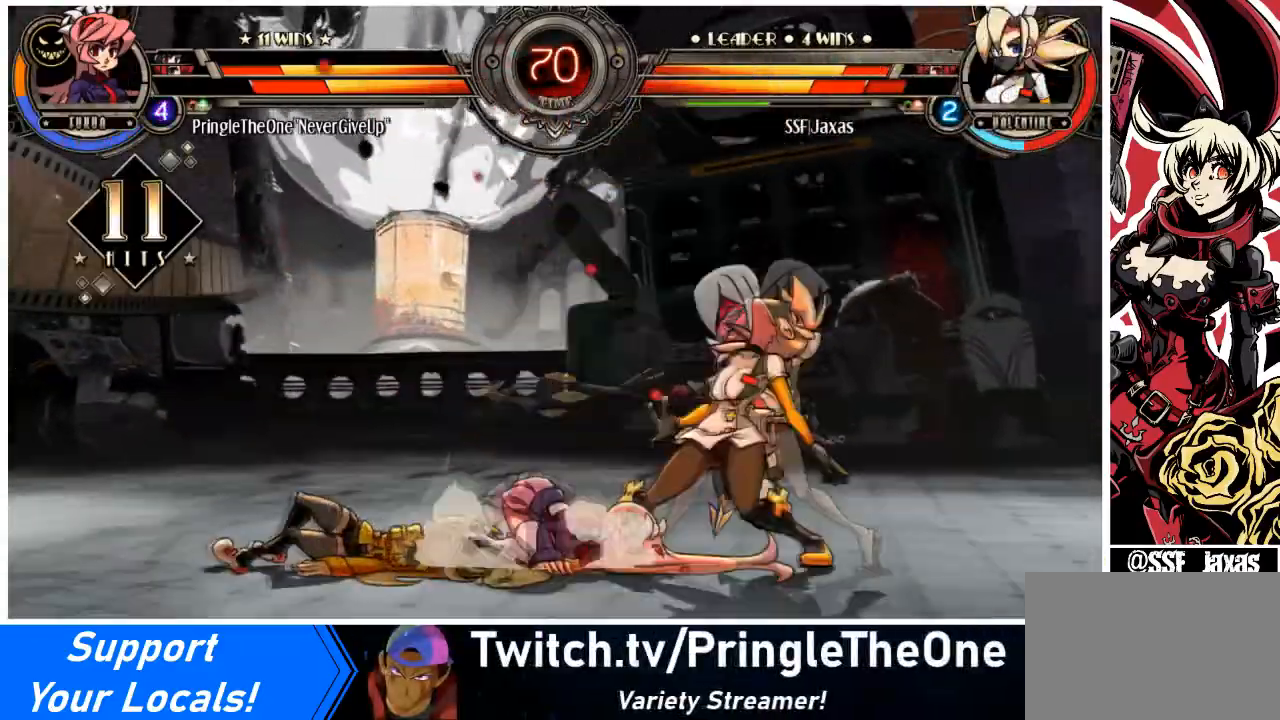
{"buttons": ["DPAD_DOWN", "DPAD_RIGHT"], "events": [[33, "DPAD_DOWN", "down"], [100, "SQUARE", "down"], [100, "TRIANGLE", "down"], [200, "SQUARE", "up"], [200, "TRIANGLE", "up"]]}
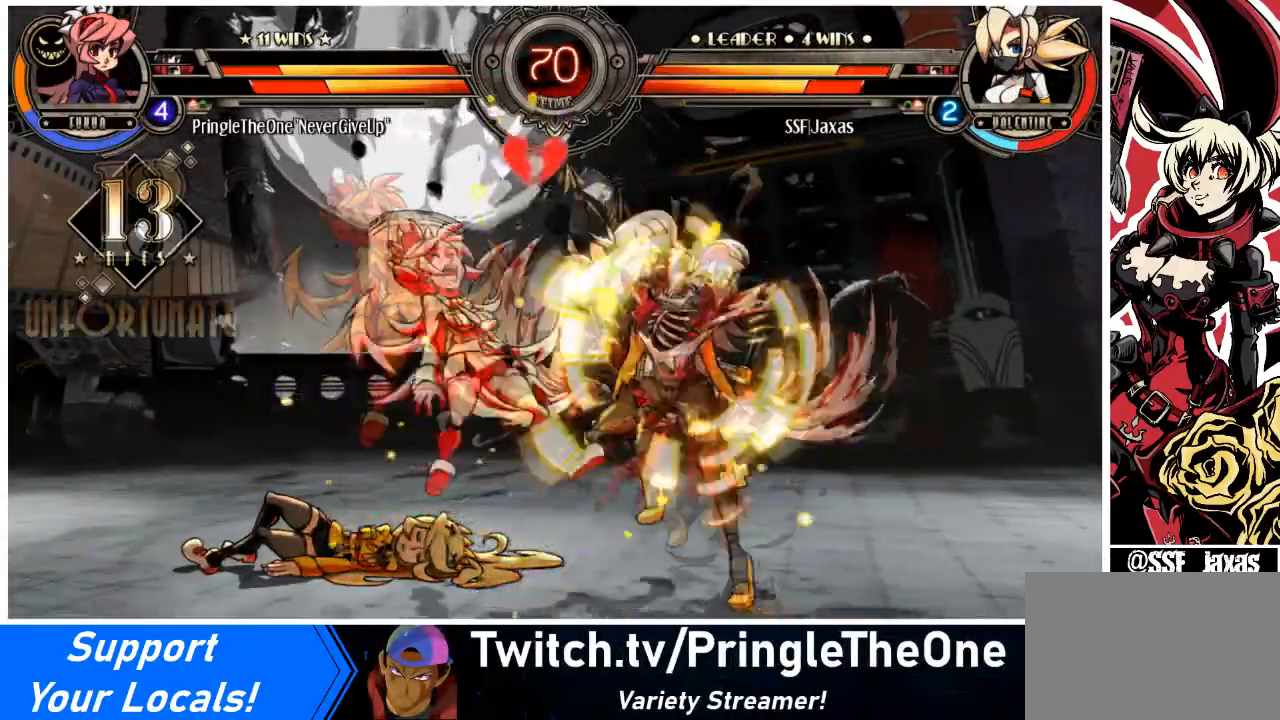
{"buttons": ["DPAD_RIGHT"], "events": [[67, "DPAD_DOWN", "up"]]}
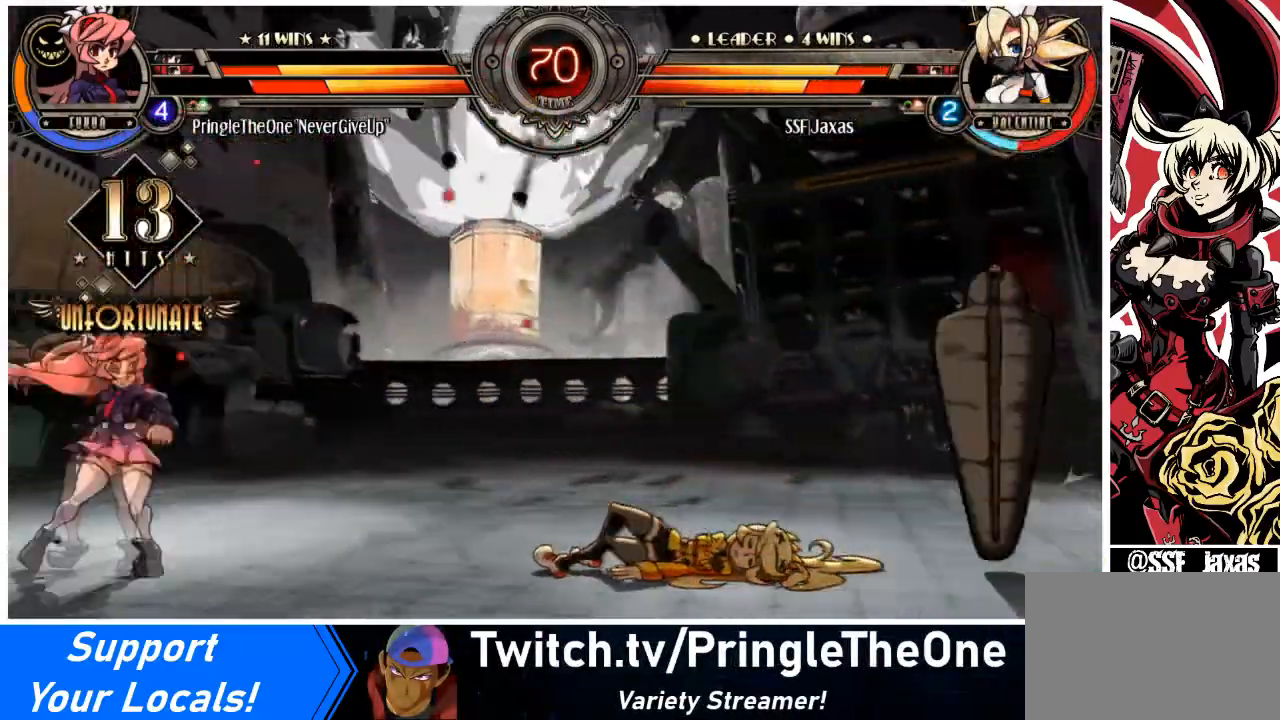
{"buttons": ["DPAD_RIGHT"], "events": [[233, "DPAD_RIGHT", "up"], [267, "DPAD_LEFT", "down"], [367, "DPAD_LEFT", "up"], [400, "DPAD_RIGHT", "down"]]}